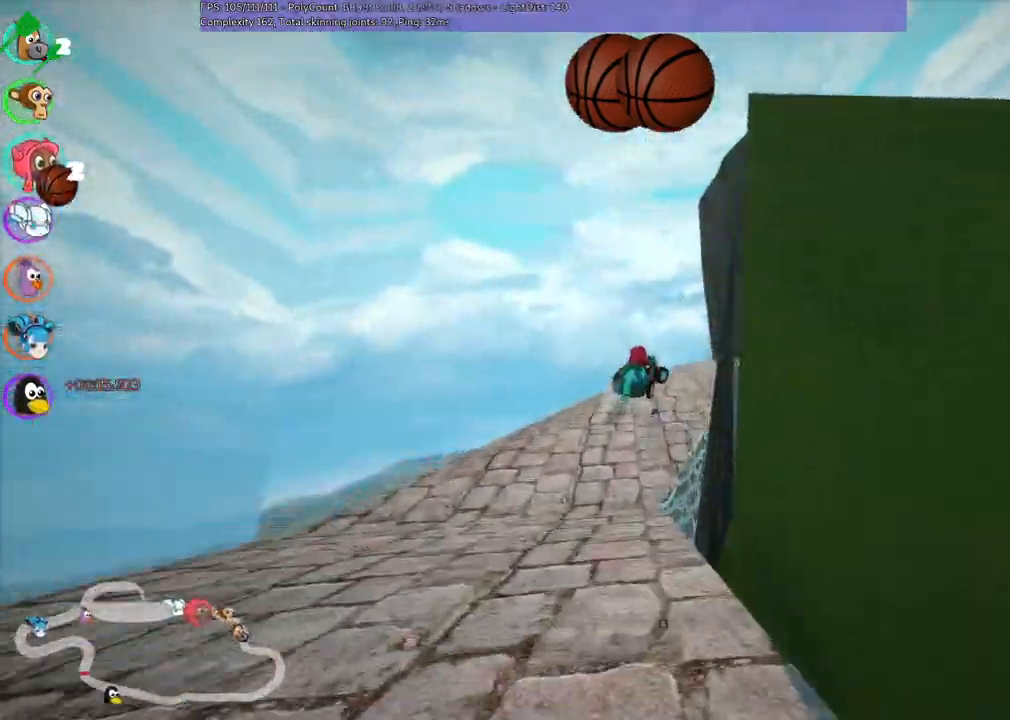
Gameplay with keyboard; each line is a JSON object with the keys held at the frame after it. "events" lists presses ("down") and releases ("up") of ".", "/", "alt_r", "b", "c", "comma", "ctrl_r", "d", "down", "f", "g", "h", "j", "k", "l", "left", "m", "n", "quote", "return", "right", "semicolon", "shift_r", "space", "super", "up" and "v" between this image and that frame as [ms after this image, input, new state], when the widget could be followed in between. No other keys are recorded. Mouse input is not recorded.
{"keys": ["m", "right", "up"], "events": [[367, "space", "down"], [467, "space", "up"]]}
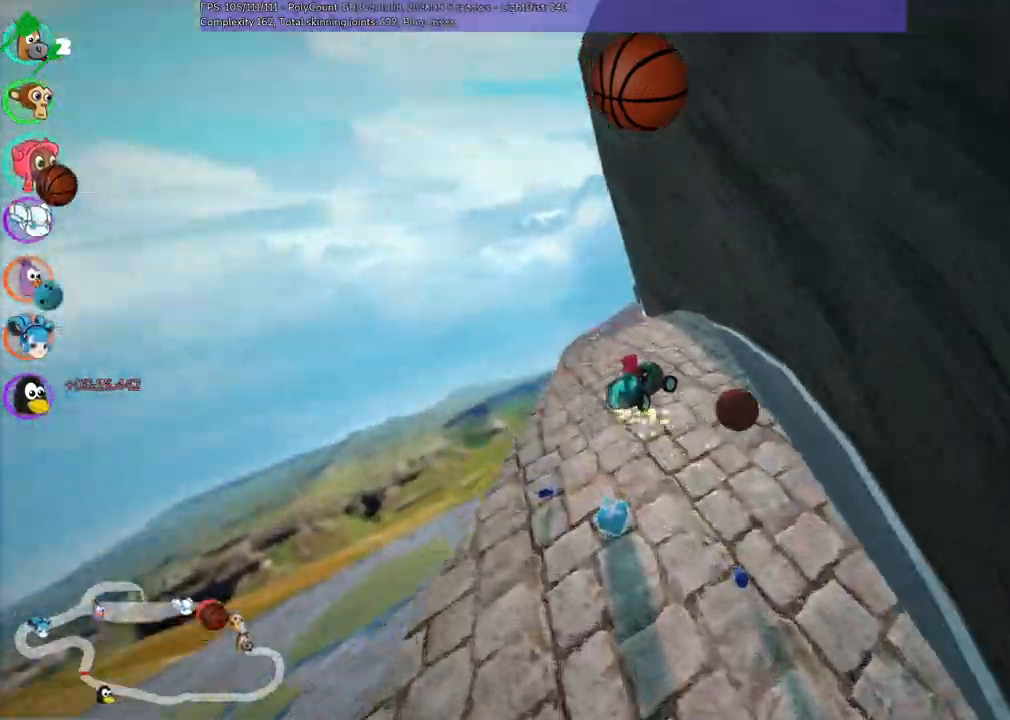
{"keys": ["m", "right", "up"]}
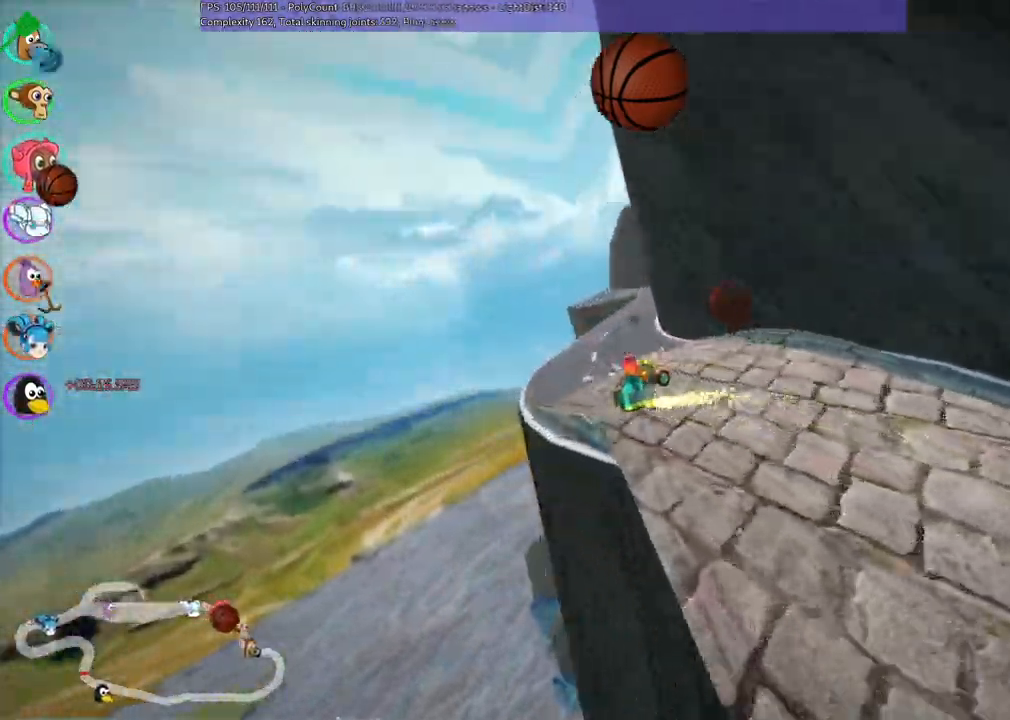
{"keys": ["up"], "events": [[167, "m", "up"], [217, "right", "up"]]}
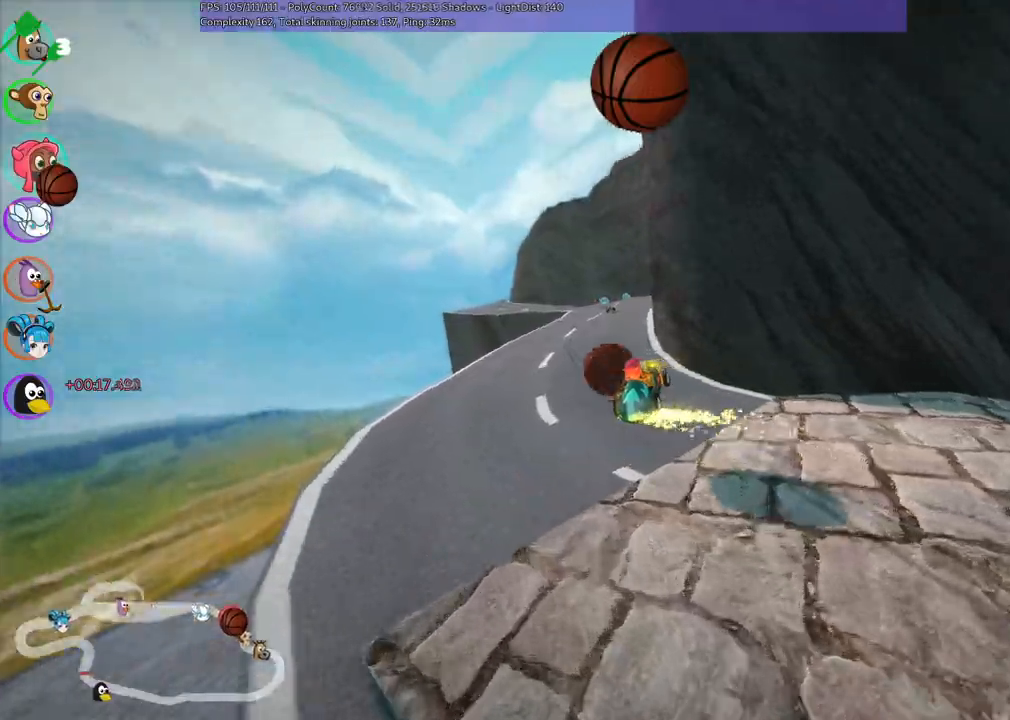
{"keys": ["up"], "events": [[333, "n", "down"], [467, "n", "up"]]}
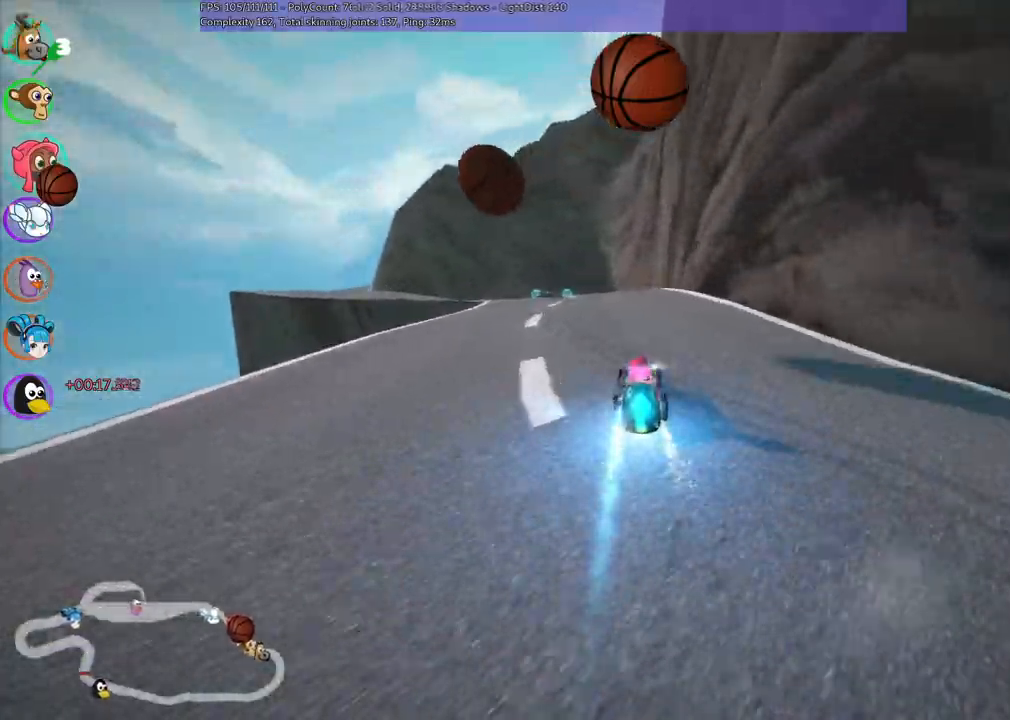
{"keys": ["left", "m", "right", "up"], "events": [[100, "left", "down"], [150, "m", "down"], [250, "right", "down"], [300, "left", "up"], [483, "left", "down"]]}
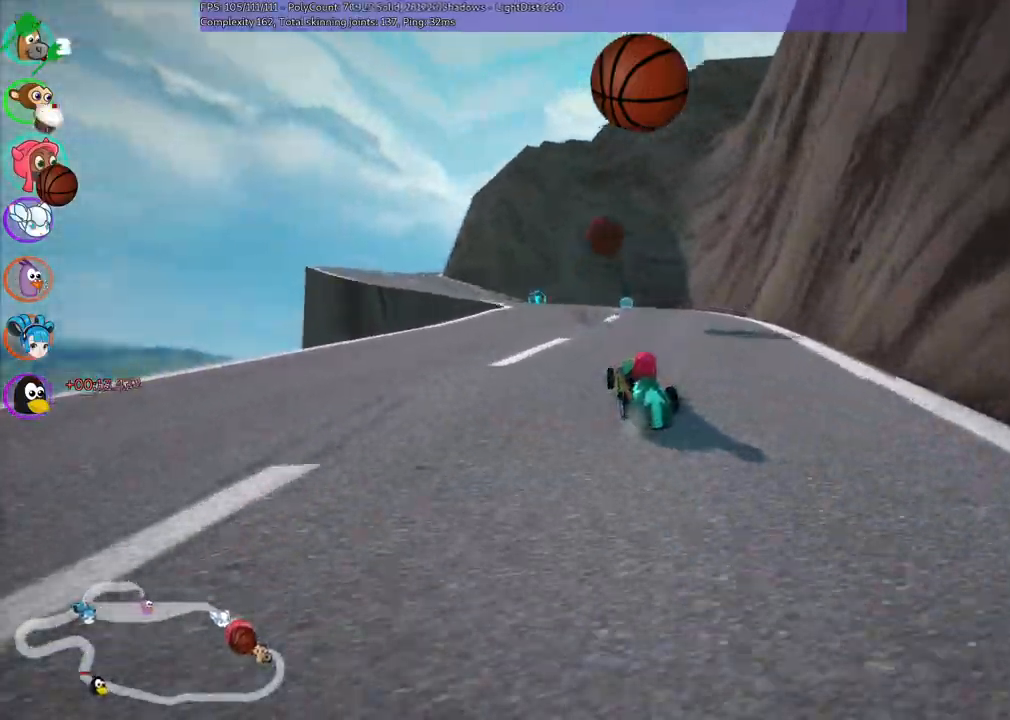
{"keys": ["left", "m", "right", "up"], "events": [[183, "left", "up"], [417, "left", "down"]]}
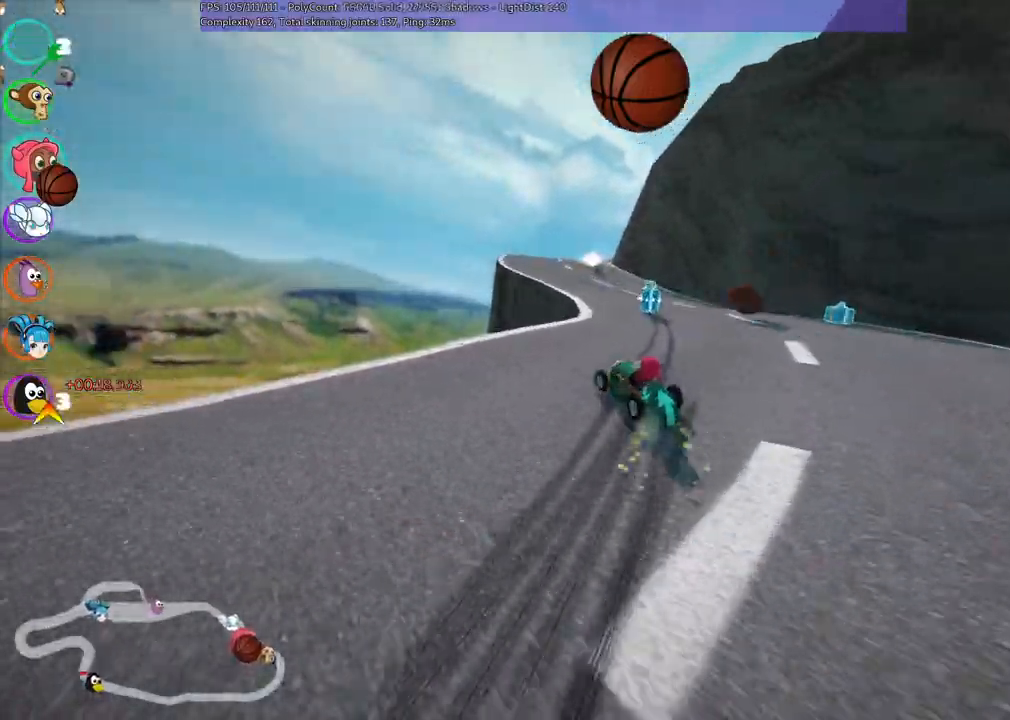
{"keys": ["m", "right", "up"], "events": [[183, "left", "up"], [233, "space", "down"], [367, "space", "up"]]}
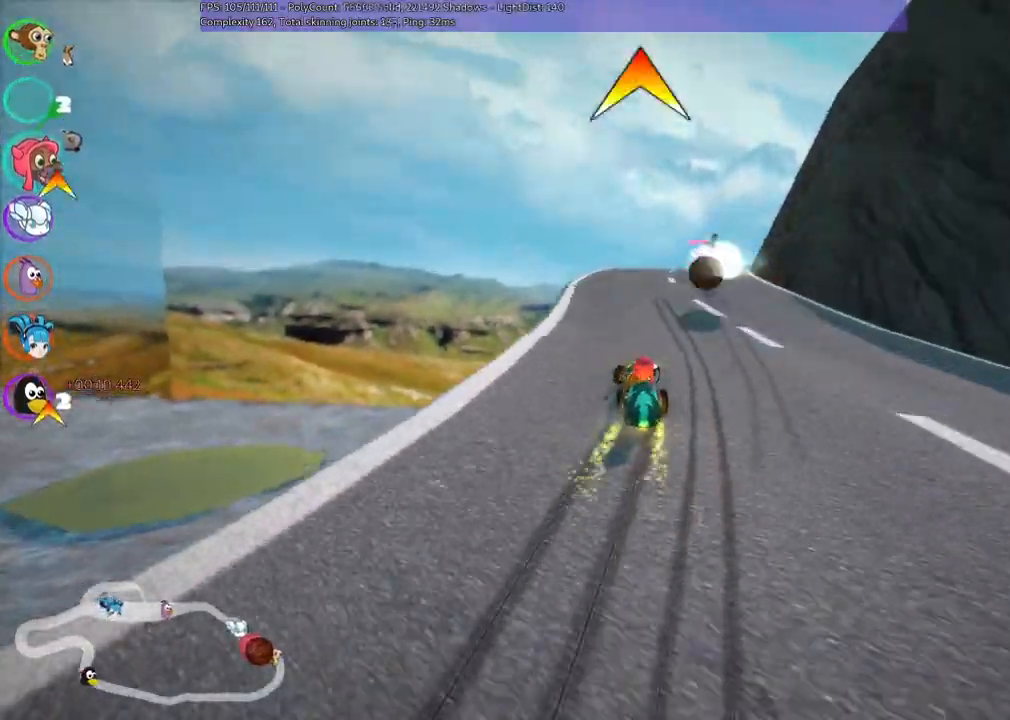
{"keys": ["up"], "events": [[333, "m", "up"], [383, "right", "up"]]}
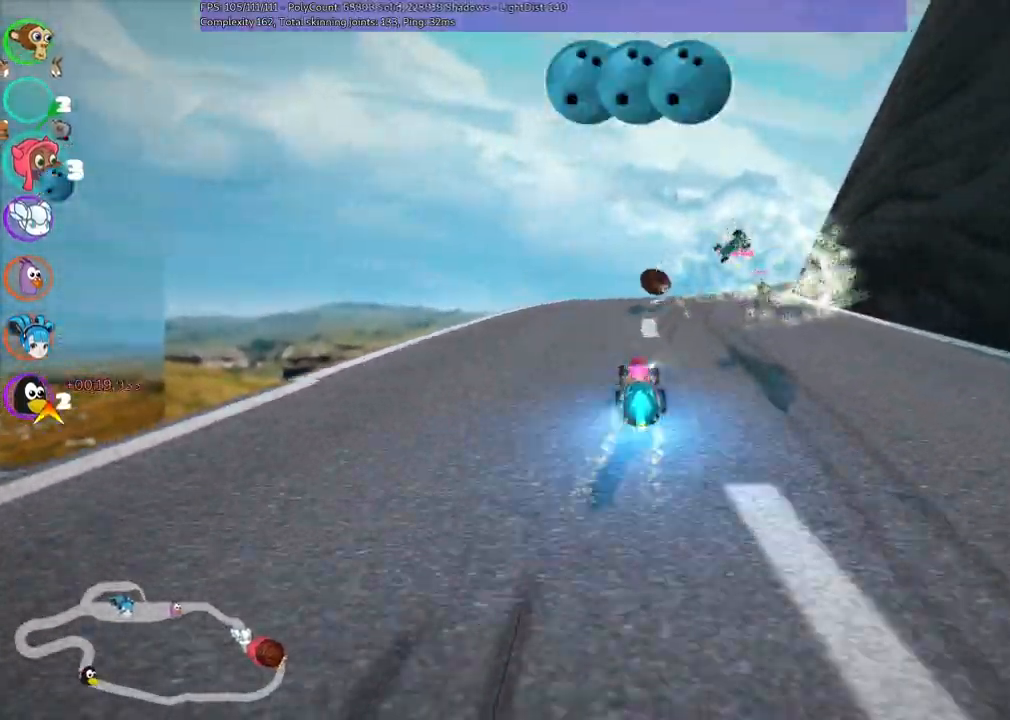
{"keys": ["up"], "events": [[33, "n", "down"], [133, "right", "down"], [183, "n", "up"], [367, "right", "up"]]}
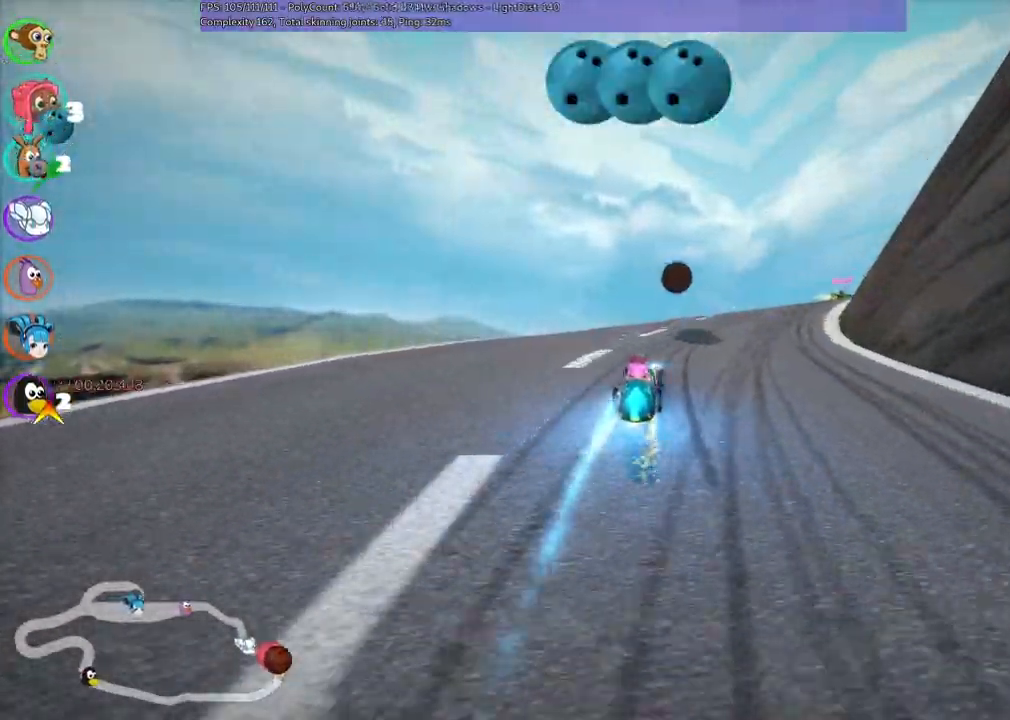
{"keys": ["m", "right", "up"], "events": [[17, "right", "down"], [50, "m", "down"]]}
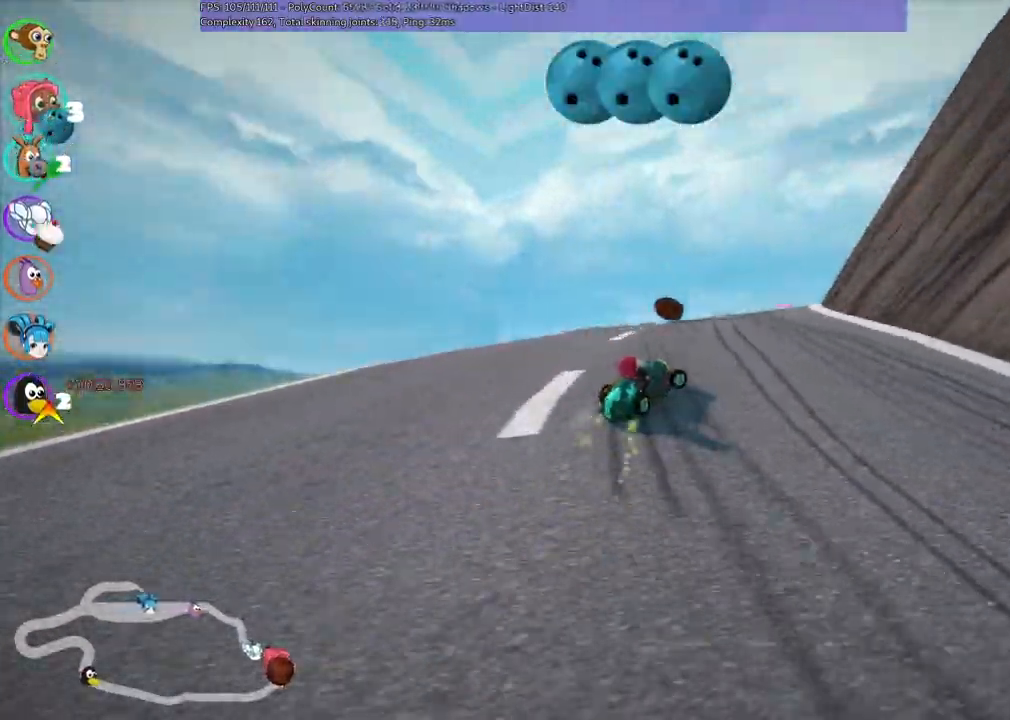
{"keys": ["left", "m", "right", "up"], "events": [[267, "left", "down"], [300, "right", "up"], [500, "right", "down"]]}
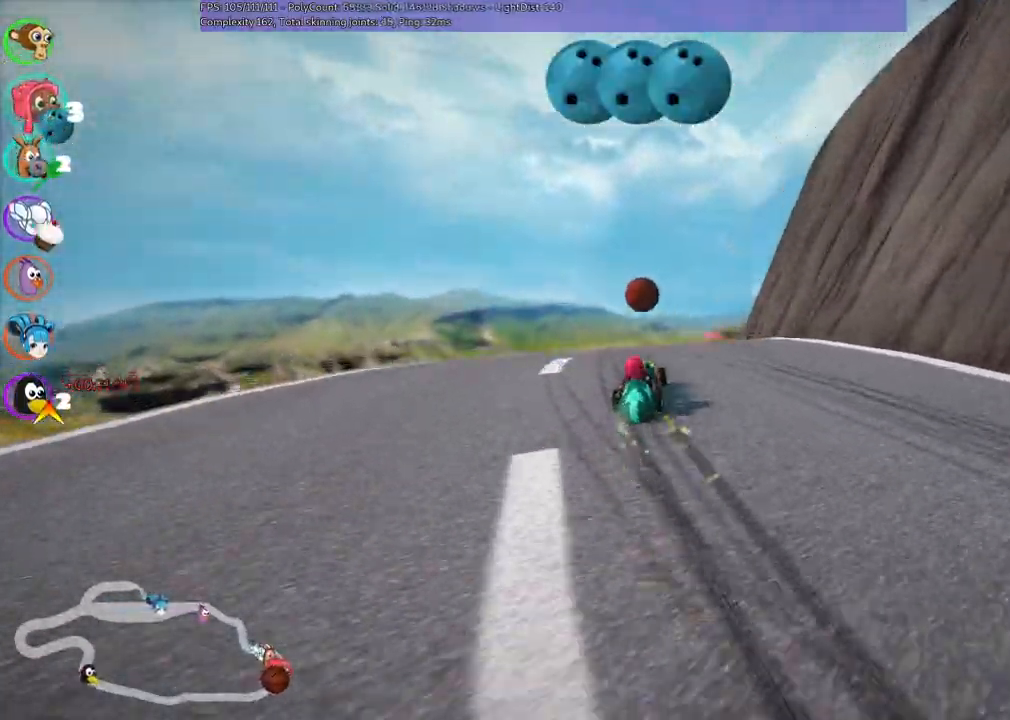
{"keys": ["left", "up"], "events": [[183, "right", "up"], [233, "left", "up"], [233, "n", "down"], [333, "m", "up"], [417, "left", "down"], [417, "n", "up"]]}
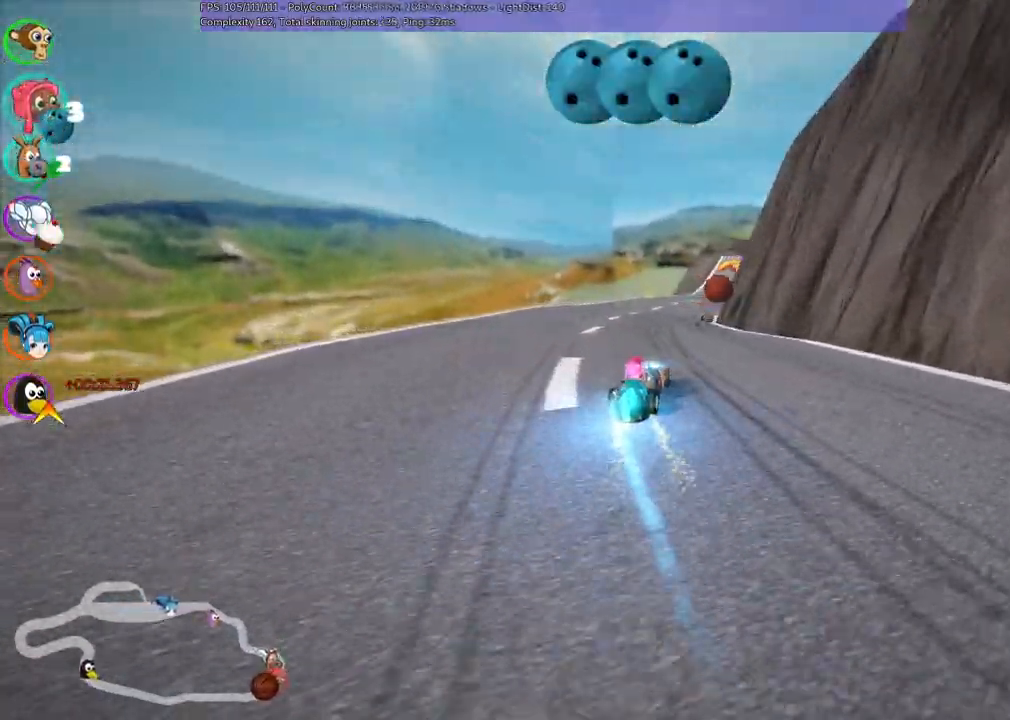
{"keys": ["m", "right", "up"], "events": [[117, "left", "up"], [400, "m", "down"], [400, "right", "down"]]}
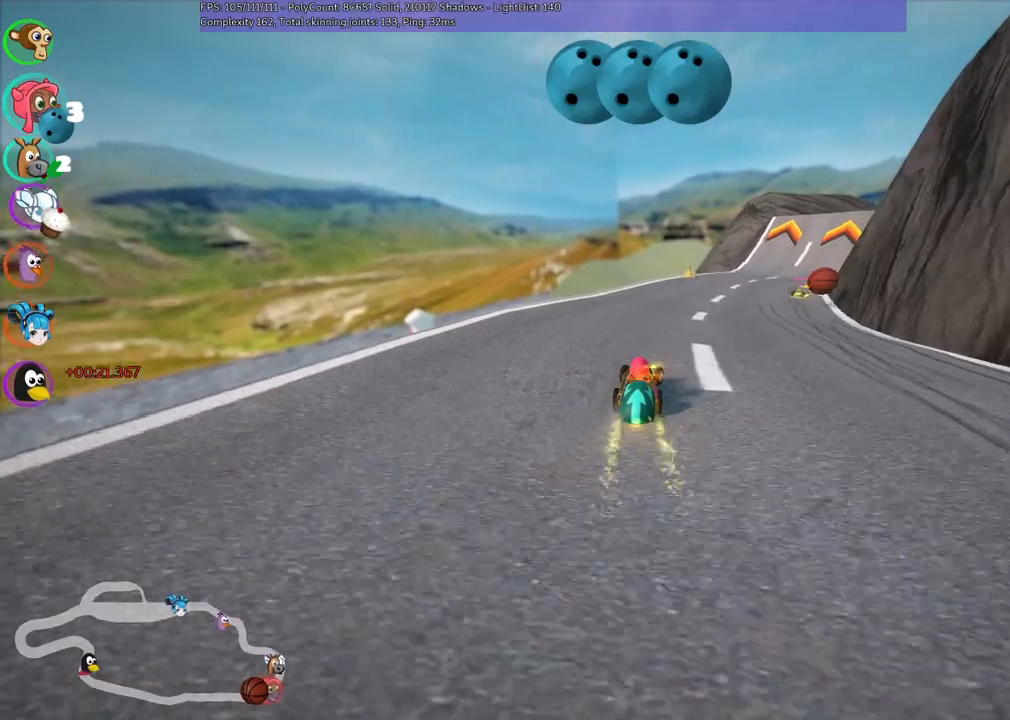
{"keys": ["up"], "events": [[183, "m", "up"], [183, "right", "up"], [183, "space", "down"], [267, "left", "down"], [267, "space", "up"], [467, "left", "up"]]}
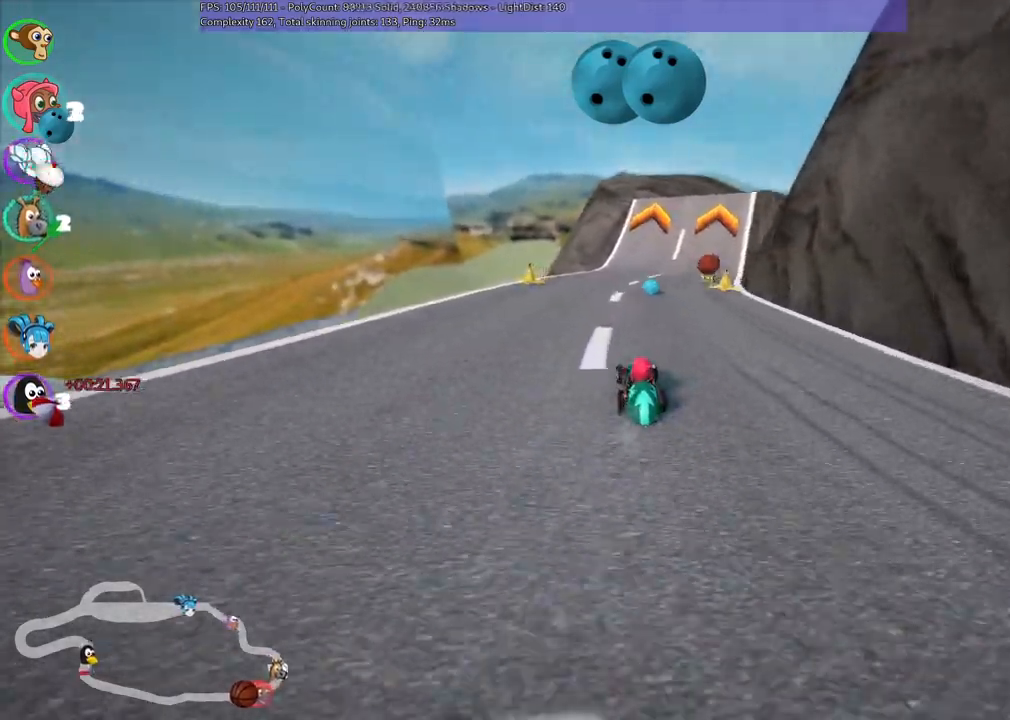
{"keys": ["left", "up"], "events": [[200, "right", "down"], [283, "m", "down"], [383, "right", "up"], [433, "left", "down"], [433, "m", "up"]]}
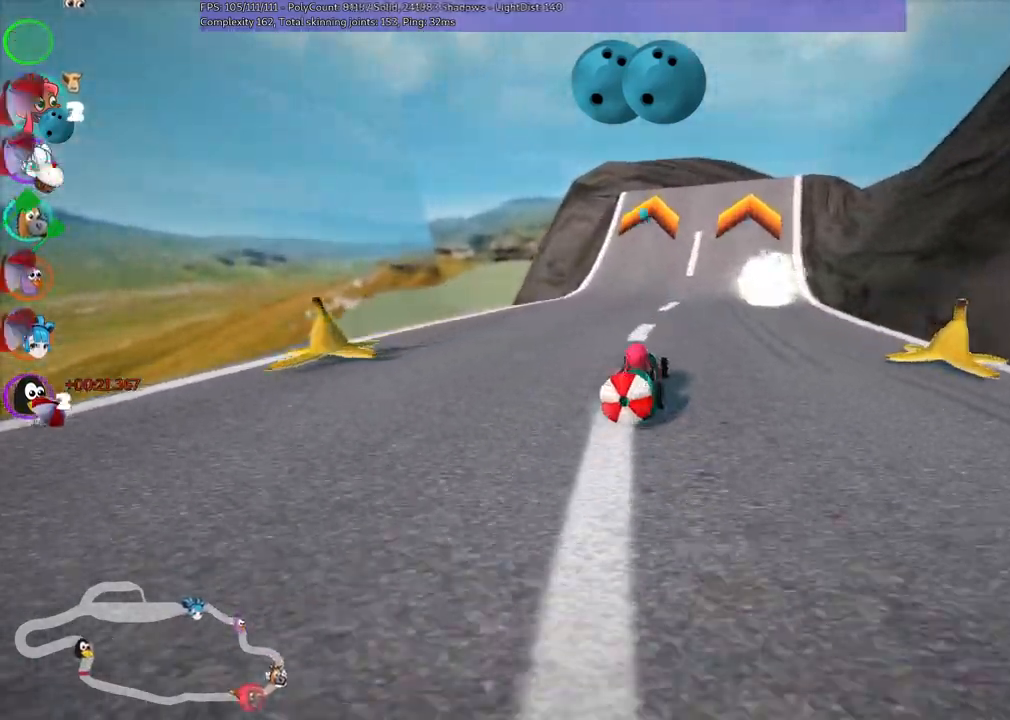
{"keys": ["down"], "events": [[67, "left", "up"], [350, "up", "up"], [400, "down", "down"]]}
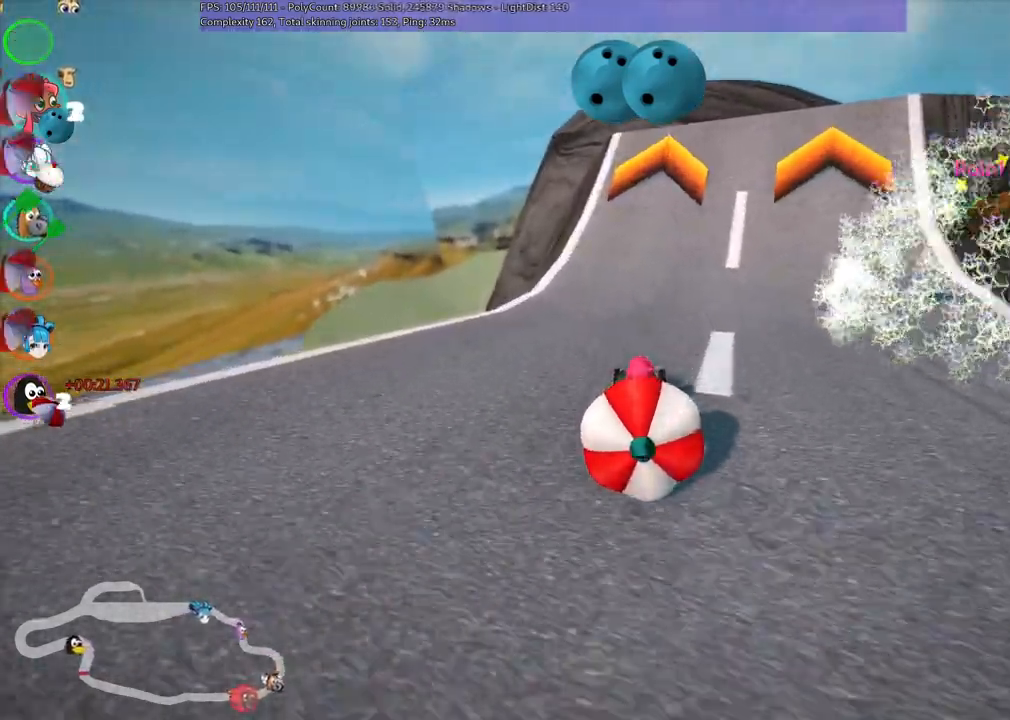
{"keys": ["b", "right", "up"]}